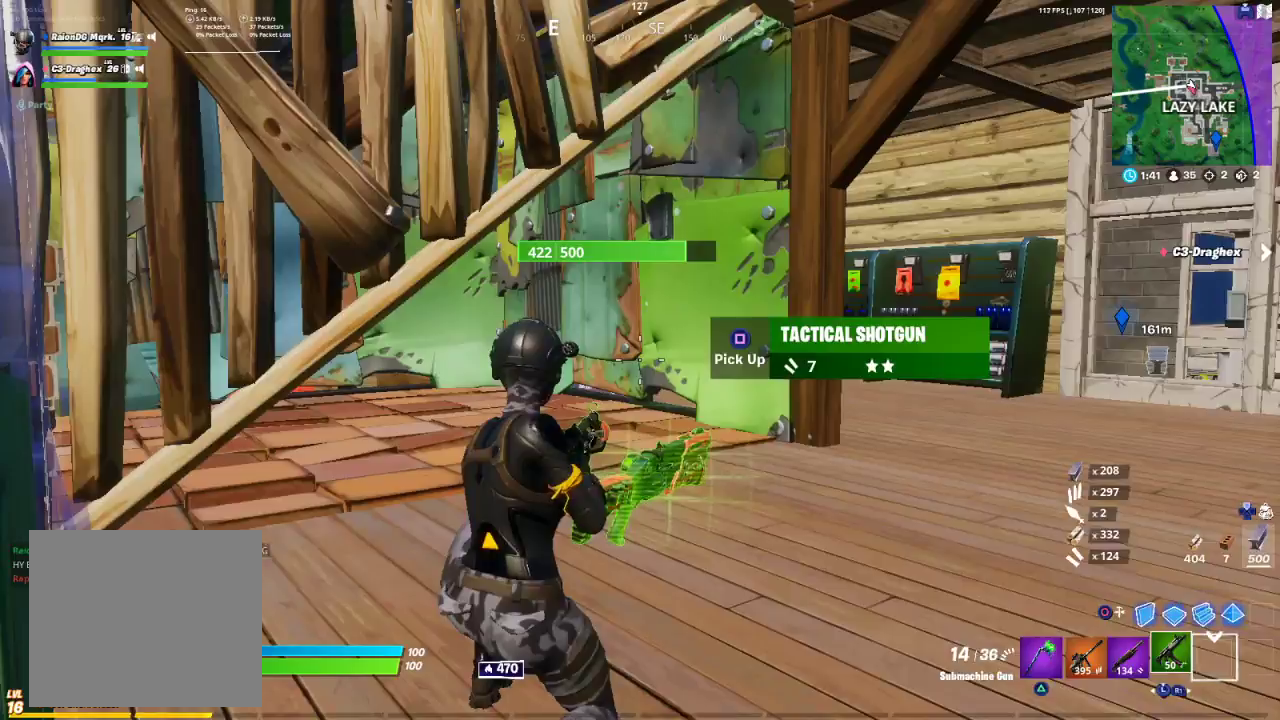
Gameplay with a controller (PlayStation layout); each line is a JSON object with the inputs held at the frame after it. "events" lists button and stick changes between this image and that frame as [ms after this image, input, new state], when the widget could be followed in between.
{"buttons": [], "left_stick": "right", "right_stick": "down-right", "events": [[17, "CIRCLE", "up"], [83, "DPAD_LEFT", "down"], [150, "DPAD_LEFT", "up"], [200, "TRIANGLE", "down"], [283, "TRIANGLE", "up"], [300, "left_stick", "right"], [350, "R1", "down"], [433, "right_stick", "down-right"], [450, "R1", "up"]]}
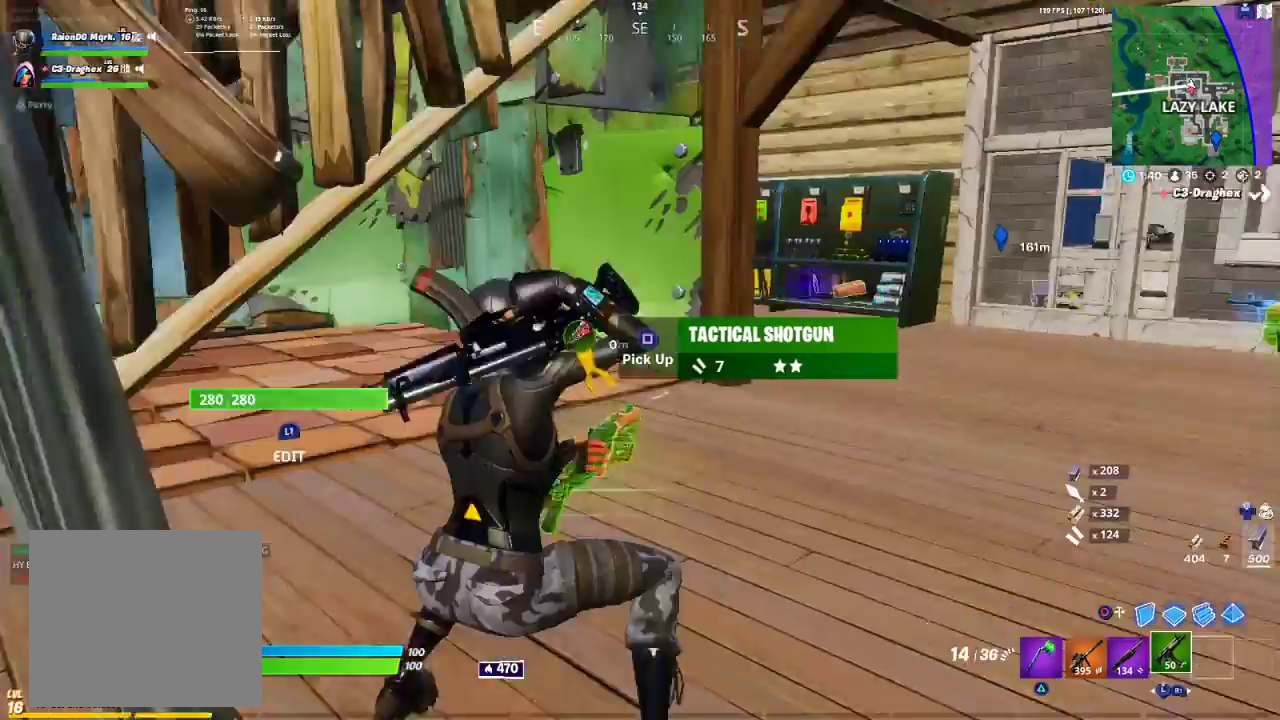
{"buttons": [], "left_stick": "up", "right_stick": "center", "events": [[267, "left_stick", "up-right"], [267, "right_stick", "center"], [450, "left_stick", "up"]]}
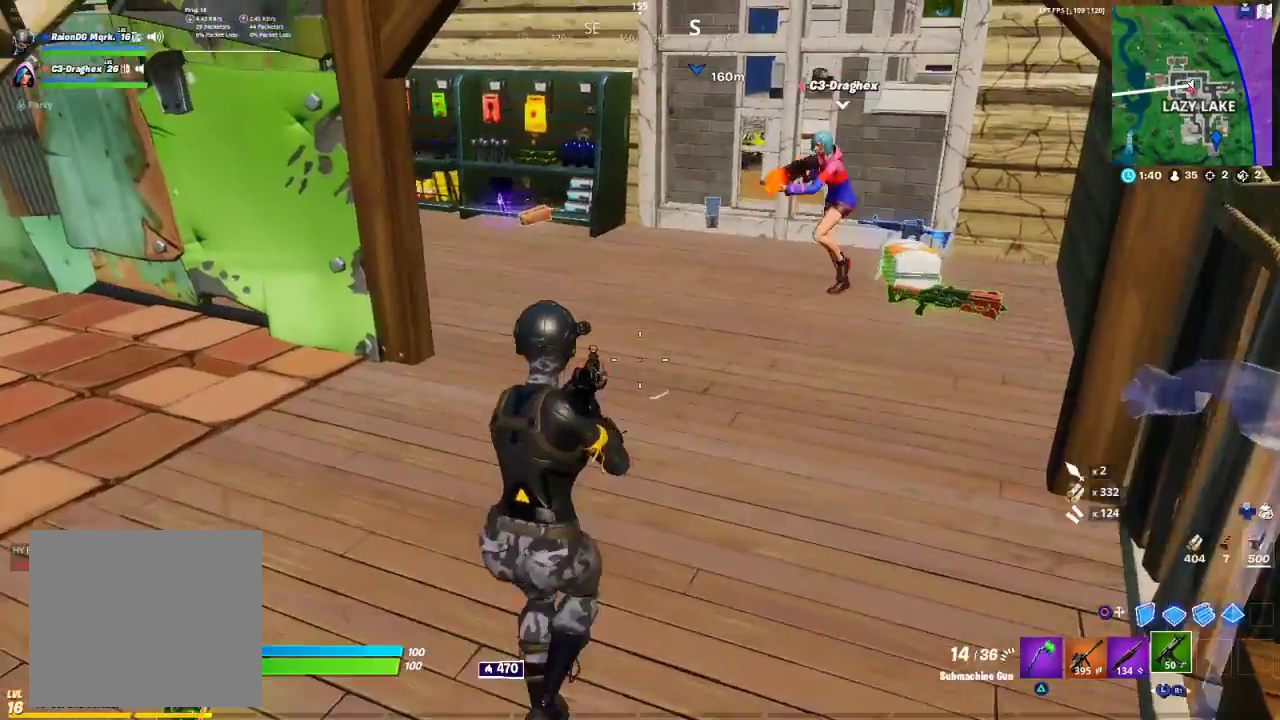
{"buttons": [], "left_stick": "up-left", "right_stick": "center", "events": [[167, "SQUARE", "down"], [217, "SQUARE", "up"], [217, "left_stick", "up-left"]]}
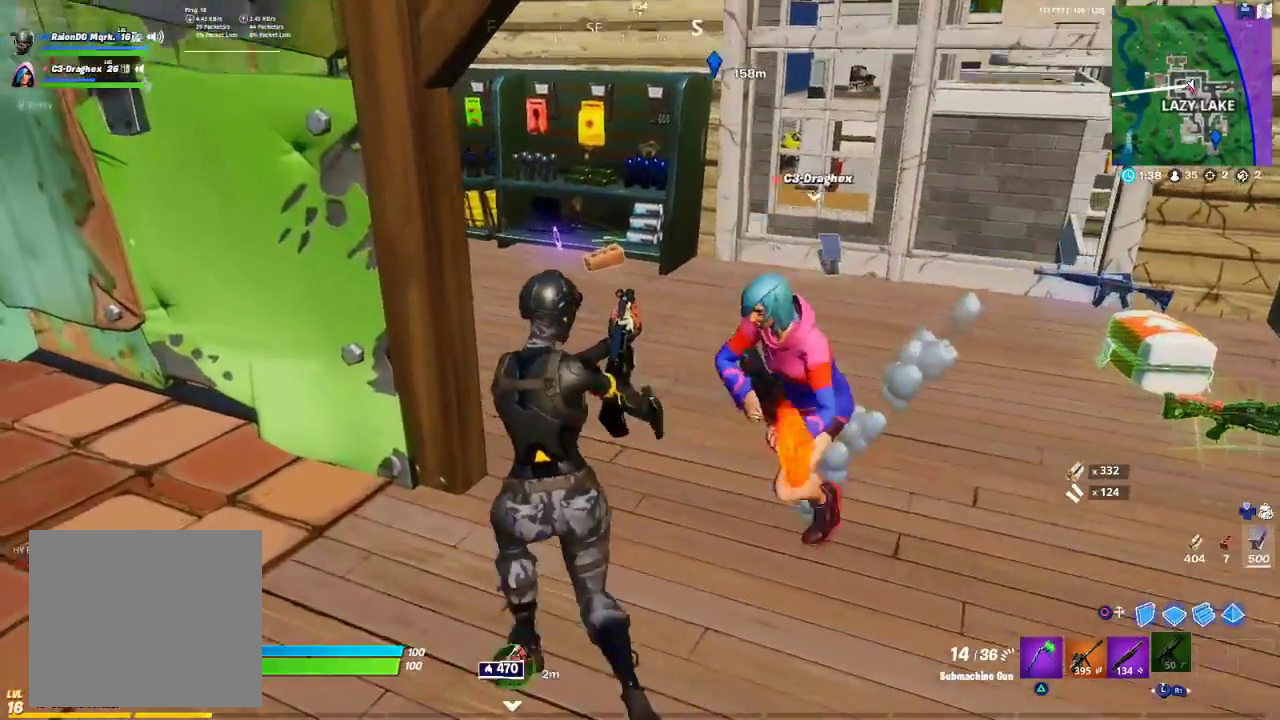
{"buttons": [], "left_stick": "up-right", "right_stick": "center", "events": [[67, "left_stick", "up-right"], [267, "R3", "down"], [350, "R3", "up"]]}
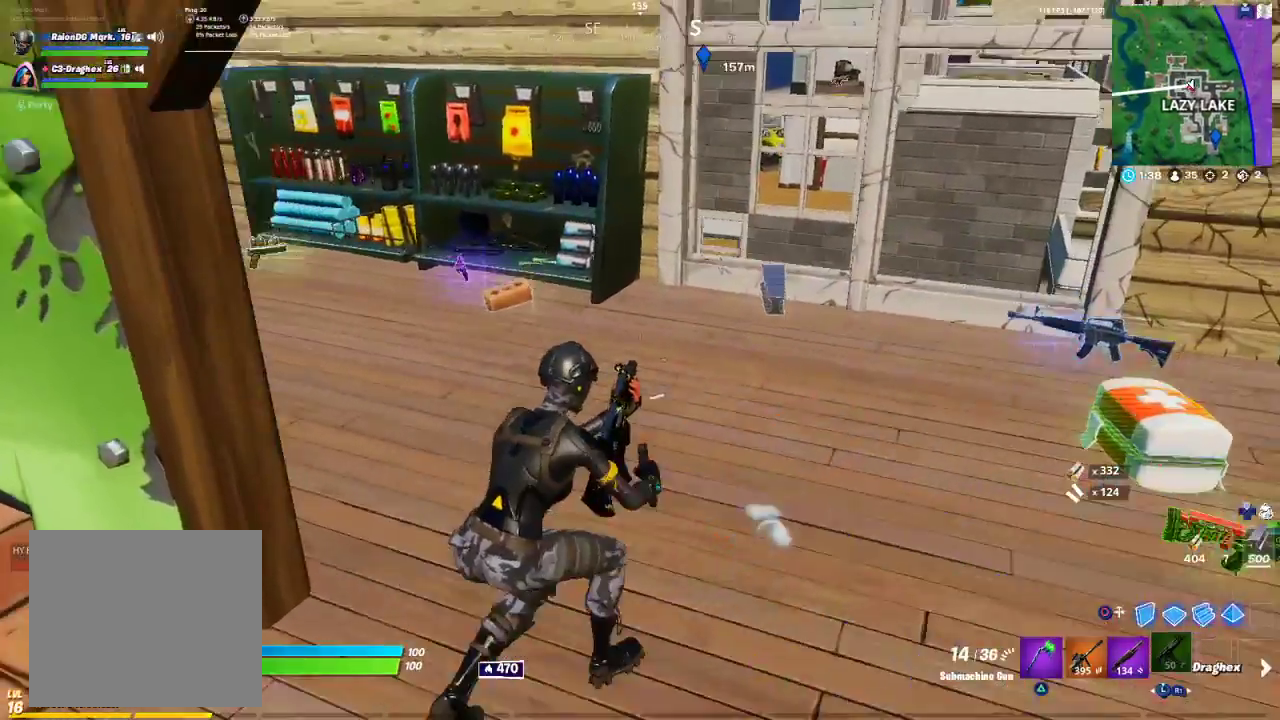
{"buttons": [], "left_stick": "up-right", "right_stick": "right", "events": [[67, "left_stick", "up"], [67, "right_stick", "left"], [133, "right_stick", "center"], [400, "left_stick", "up-right"], [500, "right_stick", "right"]]}
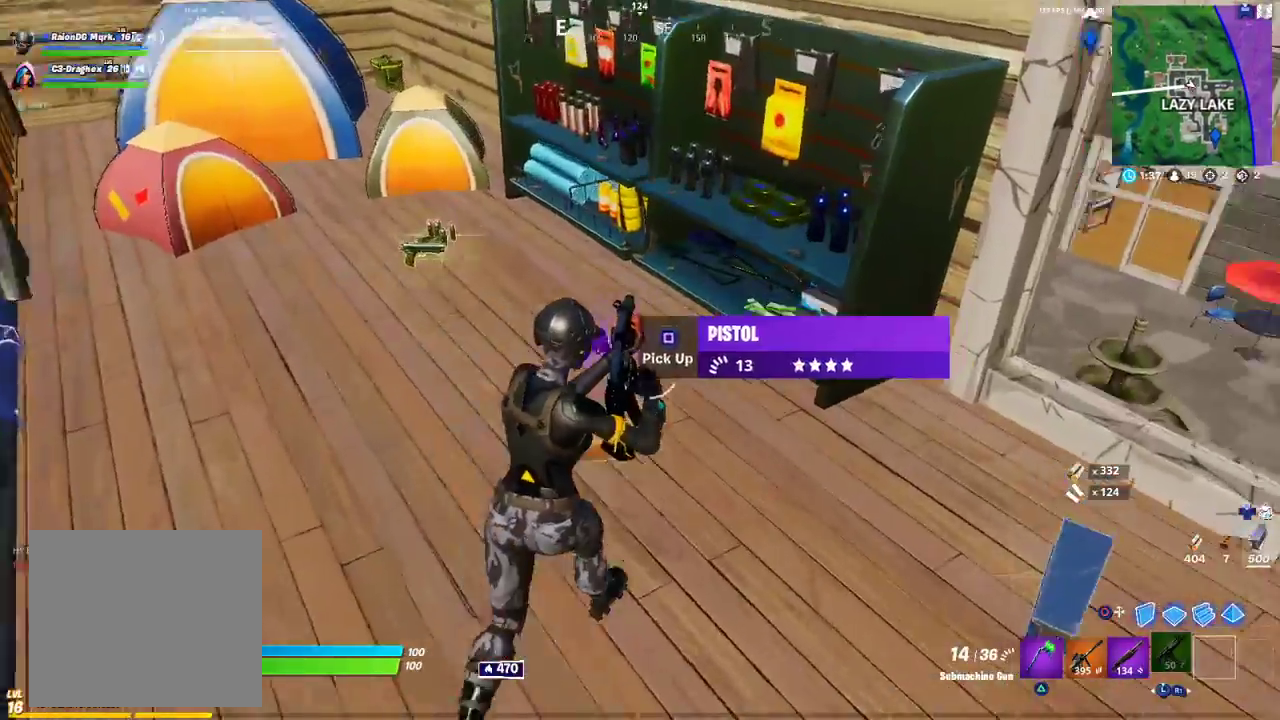
{"buttons": [], "left_stick": "down-right", "right_stick": "left", "events": [[217, "left_stick", "right"], [300, "right_stick", "center"], [383, "left_stick", "down-right"], [383, "right_stick", "left"]]}
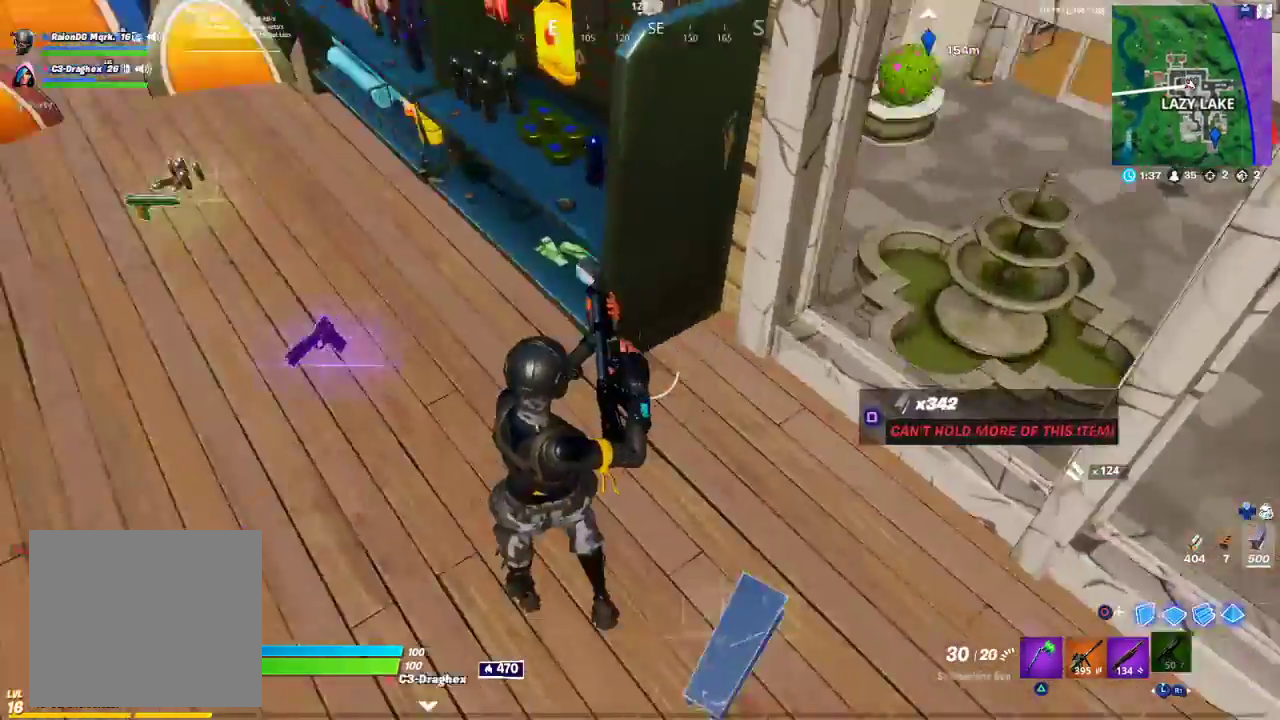
{"buttons": [], "left_stick": "up-left", "right_stick": "center", "events": [[100, "left_stick", "down"], [233, "left_stick", "down-left"], [233, "right_stick", "center"], [433, "left_stick", "up-left"]]}
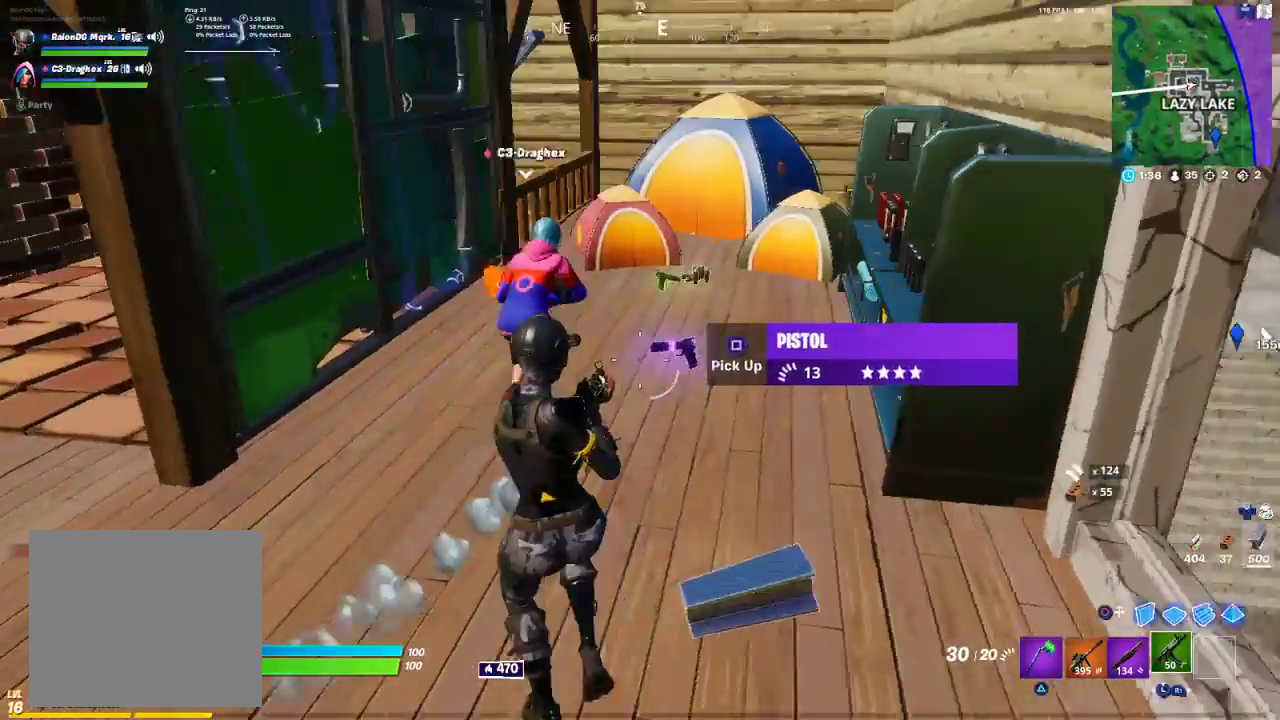
{"buttons": [], "left_stick": "down-right", "right_stick": "right", "events": [[17, "right_stick", "up-right"], [117, "right_stick", "center"], [133, "TRIANGLE", "down"], [200, "TRIANGLE", "up"], [233, "left_stick", "up-right"], [317, "R1", "down"], [317, "left_stick", "down-right"], [400, "R1", "up"], [400, "right_stick", "right"]]}
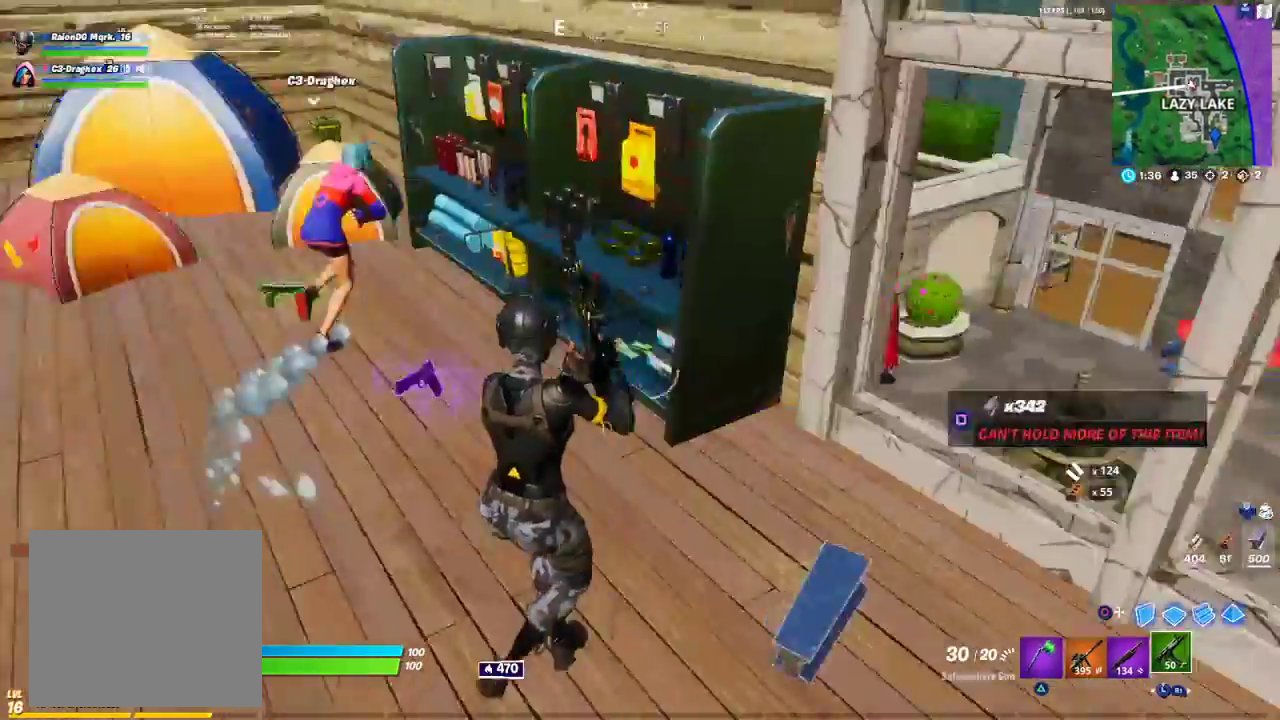
{"buttons": [], "left_stick": "up-right", "right_stick": "right", "events": [[100, "left_stick", "right"], [250, "left_stick", "up-right"]]}
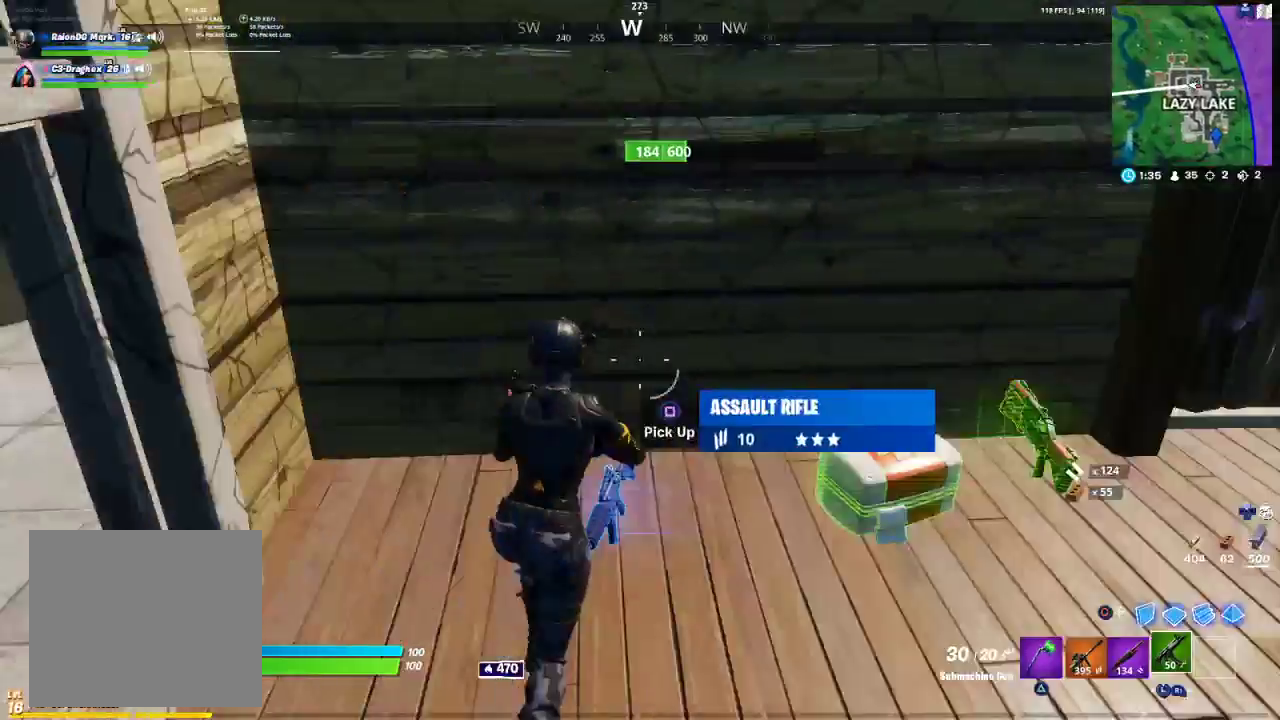
{"buttons": [], "left_stick": "right", "right_stick": "right", "events": [[83, "right_stick", "center"], [217, "right_stick", "right"], [250, "left_stick", "right"]]}
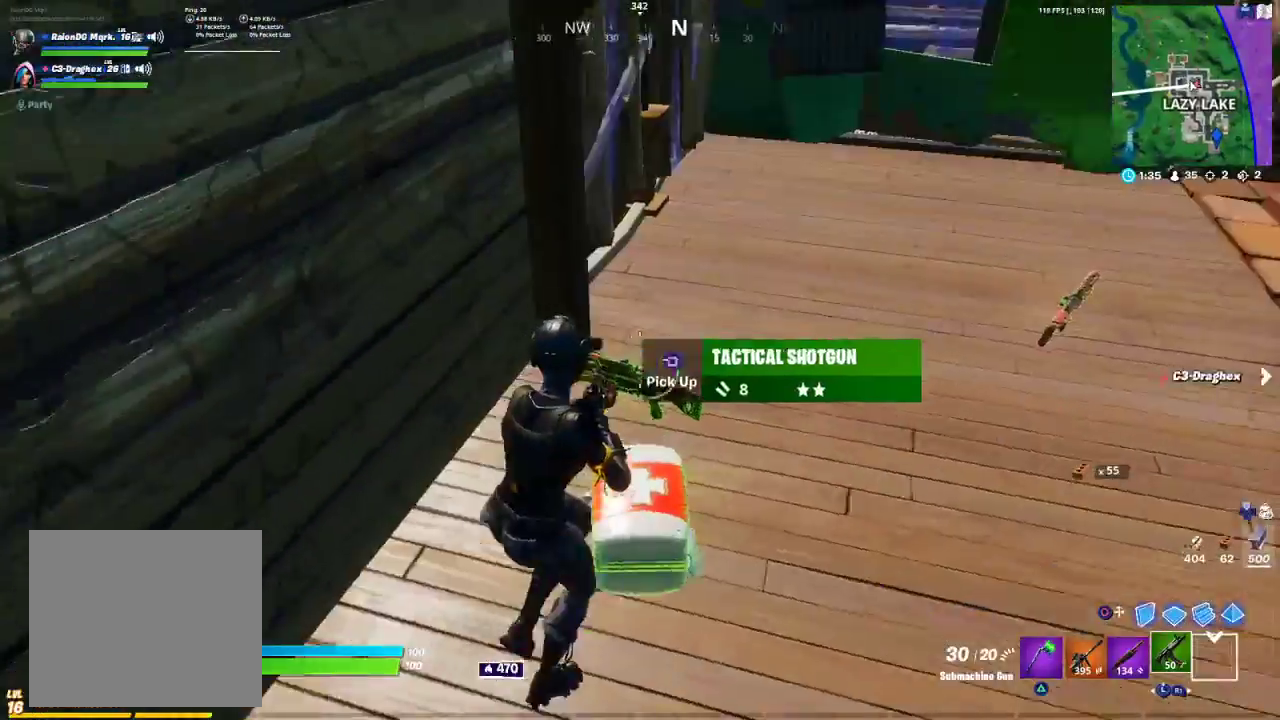
{"buttons": [], "left_stick": "up-right", "right_stick": "right", "events": [[17, "left_stick", "up-right"], [17, "right_stick", "center"], [150, "right_stick", "left"], [250, "right_stick", "center"], [317, "right_stick", "right"]]}
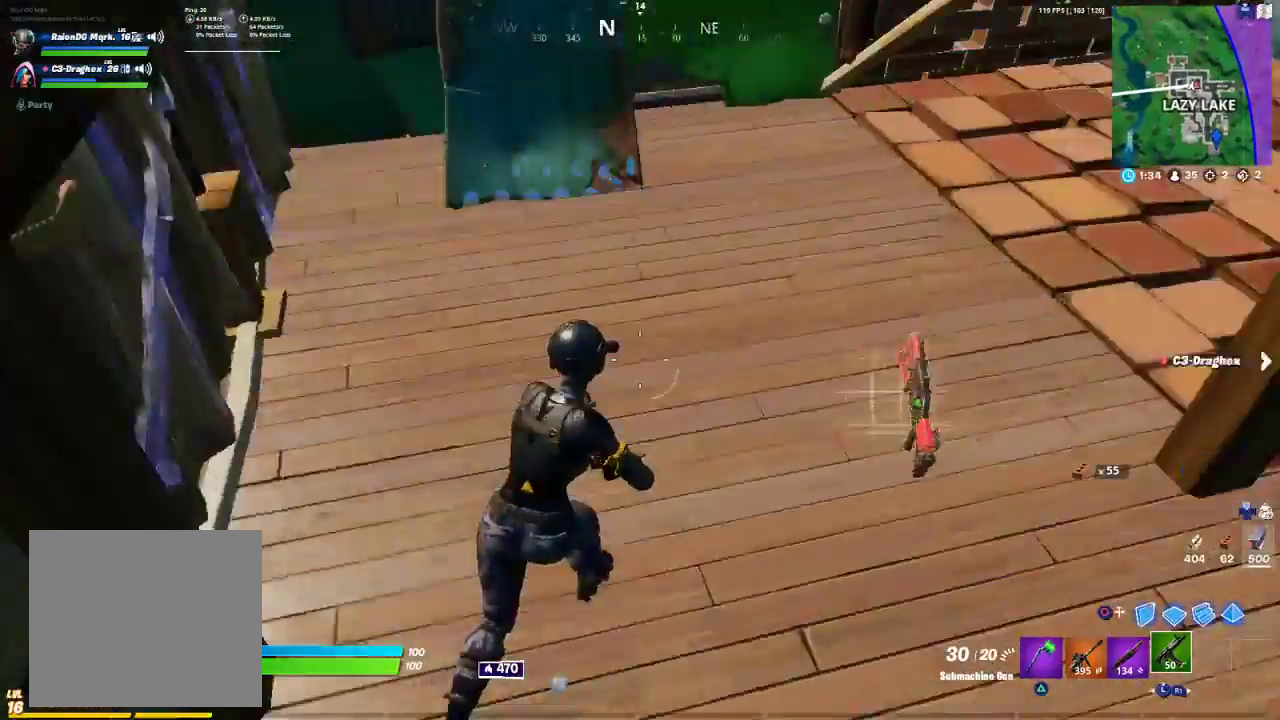
{"buttons": [], "left_stick": "up", "right_stick": "center", "events": [[200, "left_stick", "up"], [200, "right_stick", "center"]]}
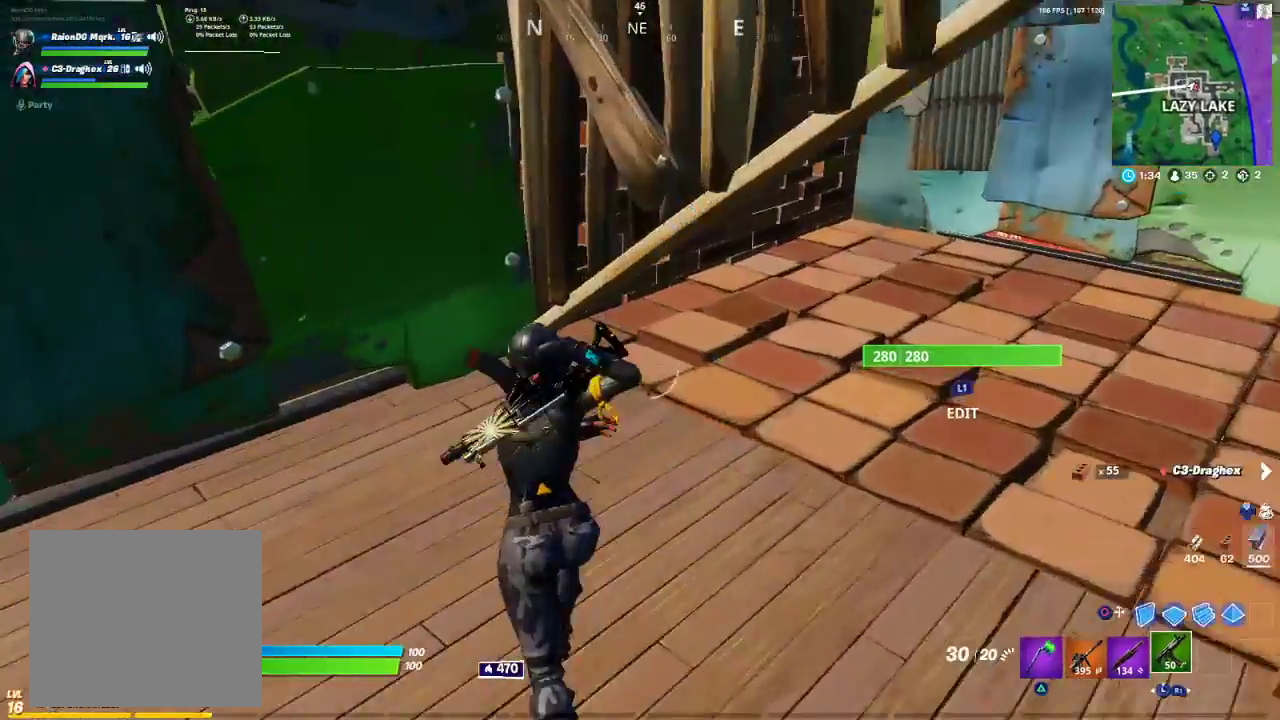
{"buttons": [], "left_stick": "down-left", "right_stick": "center", "events": [[67, "TRIANGLE", "down"], [117, "R1", "down"], [117, "TRIANGLE", "up"], [133, "R1", "up"], [133, "right_stick", "right"], [150, "left_stick", "up-left"], [467, "left_stick", "down-left"], [467, "right_stick", "center"]]}
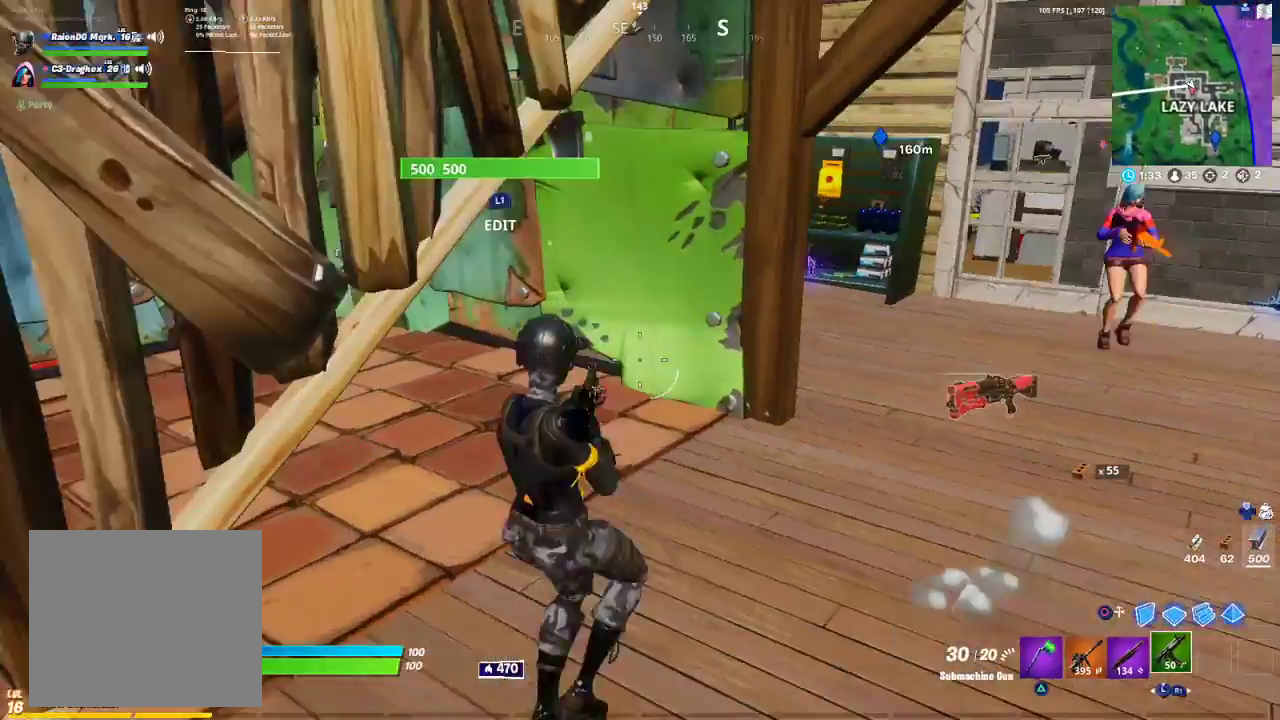
{"buttons": [], "left_stick": "up-right", "right_stick": "center", "events": [[67, "left_stick", "down-right"], [133, "left_stick", "up-right"]]}
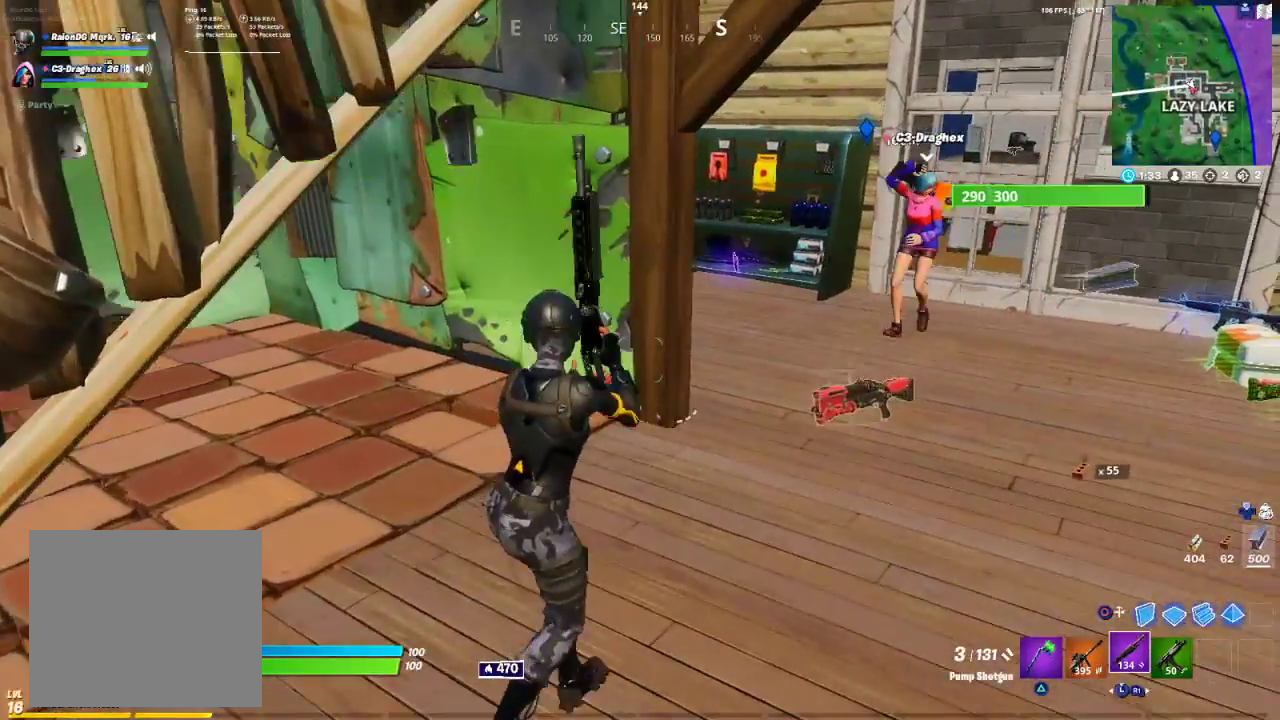
{"buttons": [], "left_stick": "up-right", "right_stick": "center", "events": []}
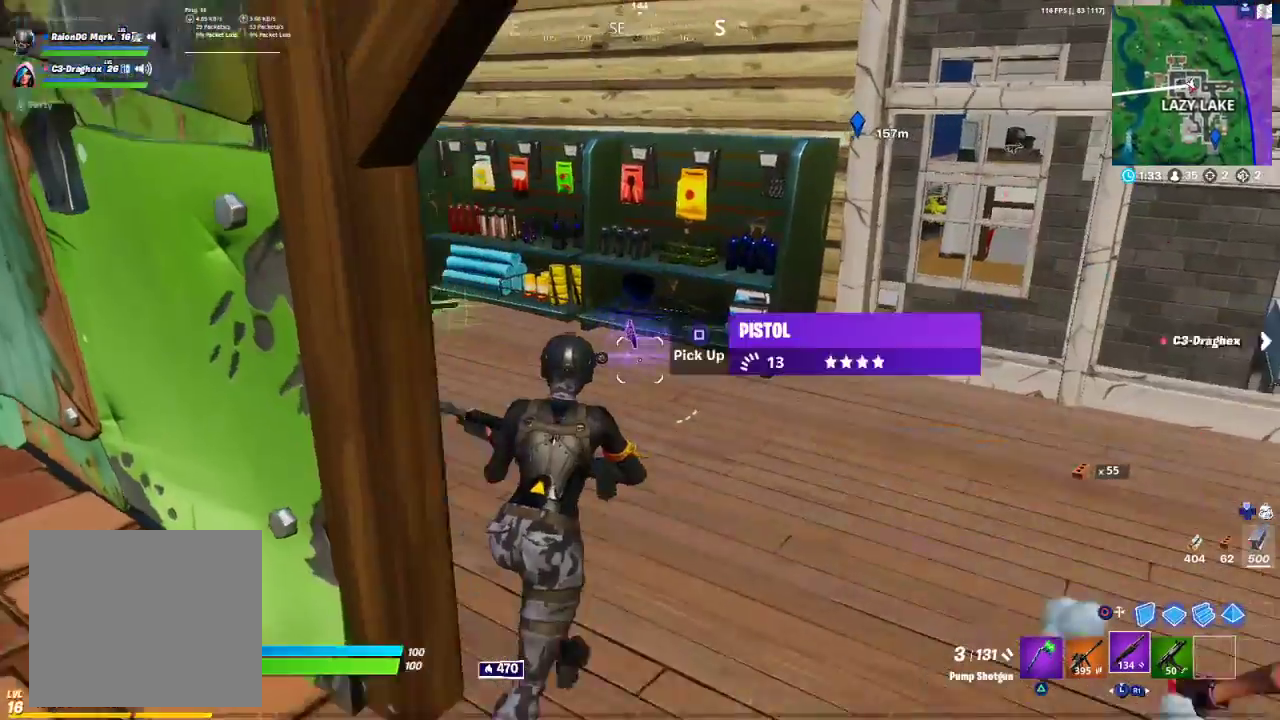
{"buttons": [], "left_stick": "up-left", "right_stick": "center", "events": [[83, "left_stick", "up"], [100, "right_stick", "left"], [217, "left_stick", "up-left"], [283, "right_stick", "center"]]}
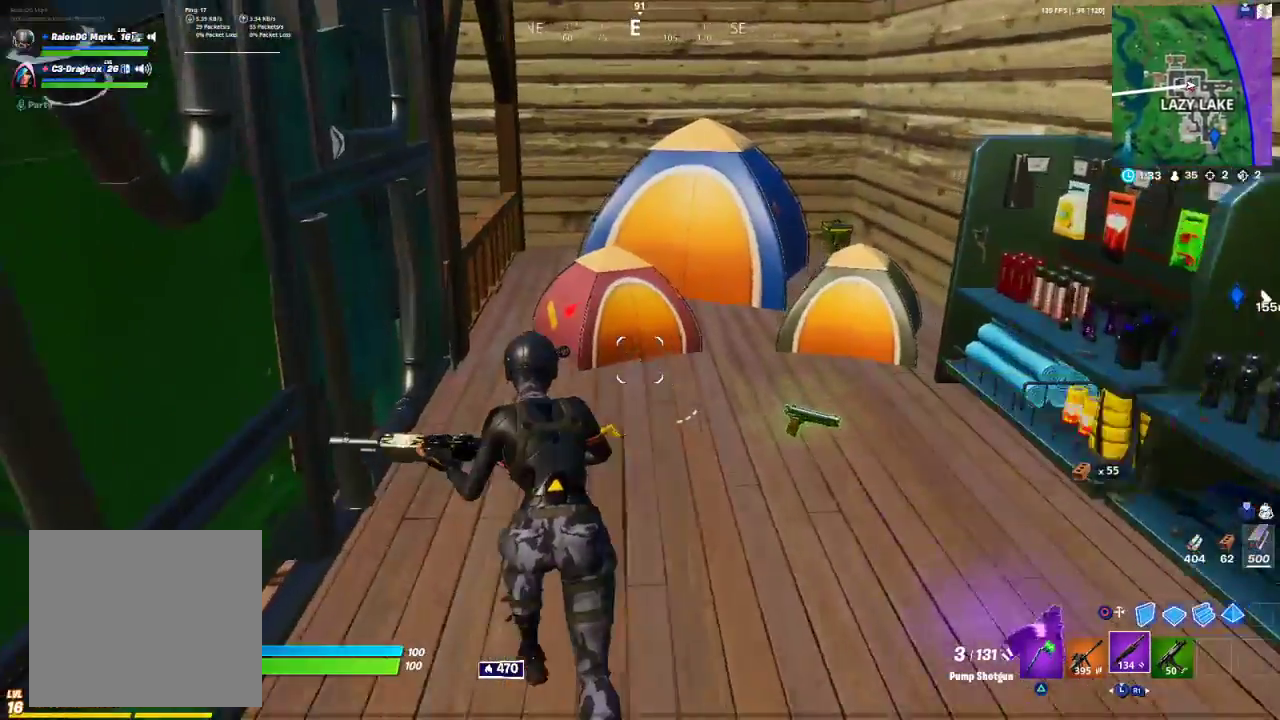
{"buttons": [], "left_stick": "up", "right_stick": "right", "events": [[67, "SQUARE", "down"], [167, "SQUARE", "up"], [167, "left_stick", "up"], [300, "right_stick", "right"]]}
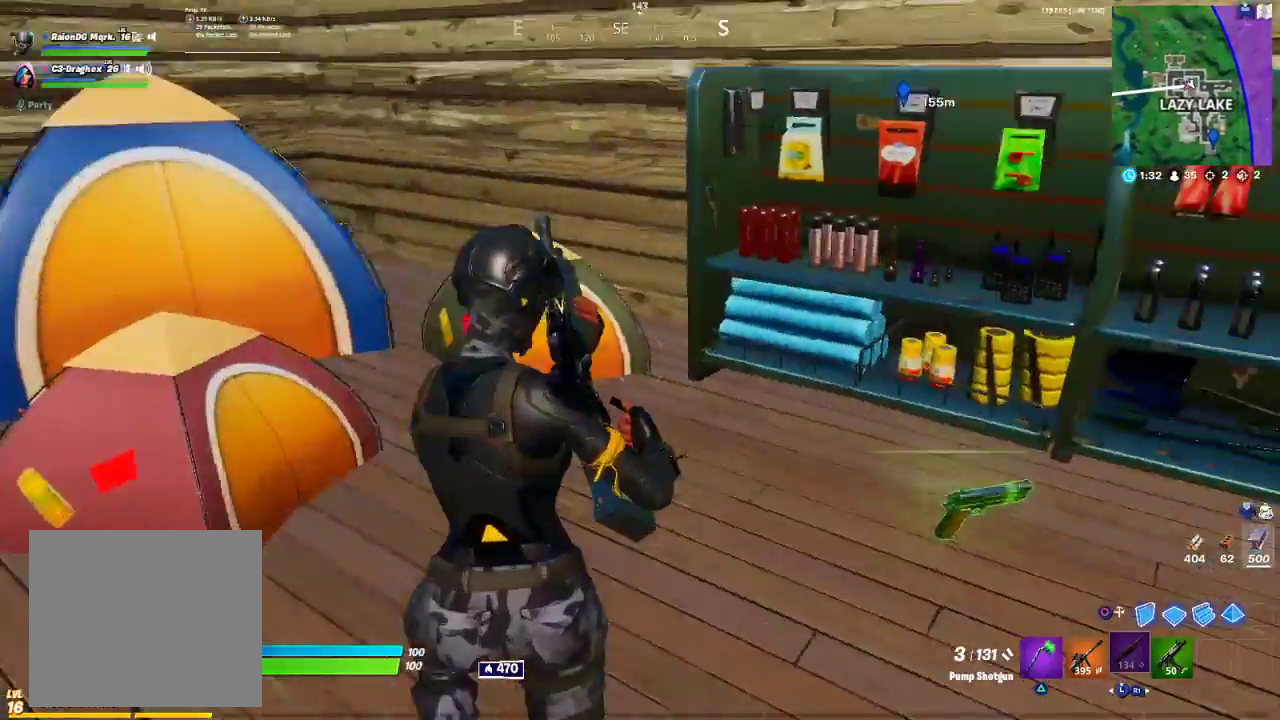
{"buttons": ["DPAD_UP"], "left_stick": "center", "right_stick": "center", "events": [[83, "R3", "down"], [167, "R3", "up"], [217, "left_stick", "center"], [317, "DPAD_UP", "down"], [317, "right_stick", "center"], [383, "DPAD_UP", "up"], [467, "DPAD_UP", "down"]]}
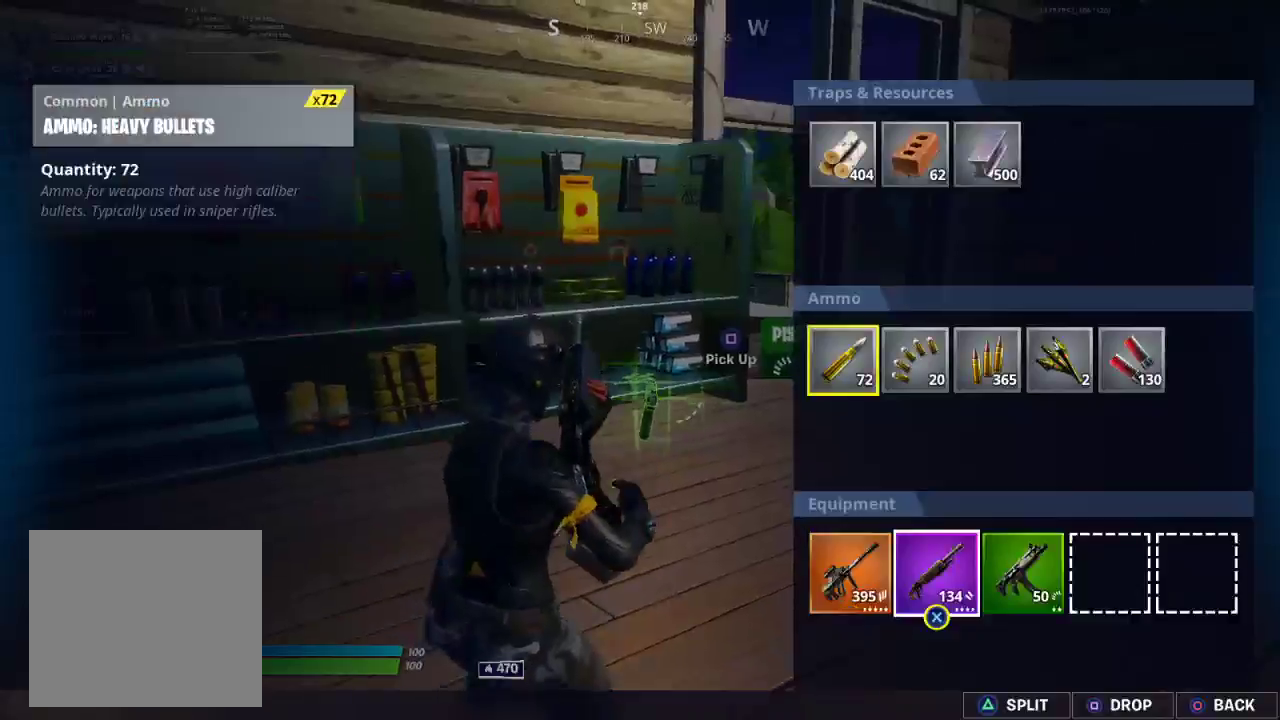
{"buttons": [], "left_stick": "center", "right_stick": "center", "events": [[33, "DPAD_UP", "up"], [183, "DPAD_RIGHT", "down"], [283, "DPAD_RIGHT", "up"], [350, "DPAD_RIGHT", "down"], [433, "DPAD_RIGHT", "up"]]}
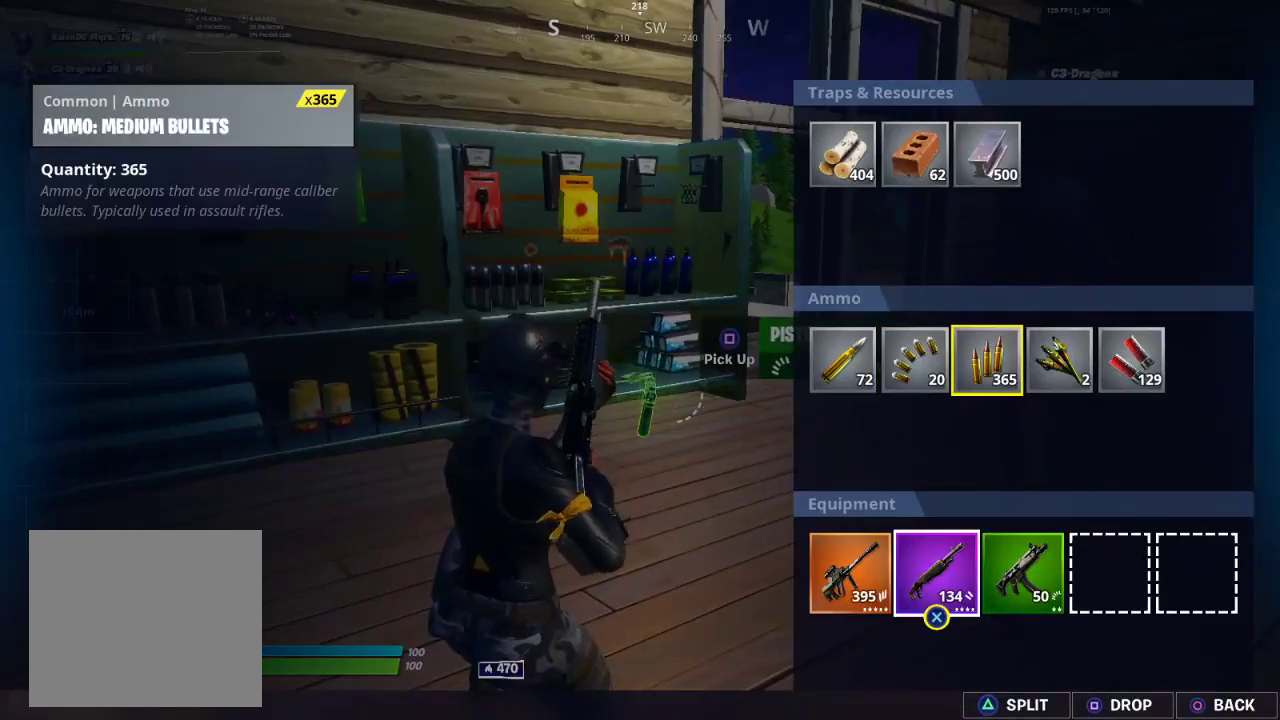
{"buttons": [], "left_stick": "left", "right_stick": "center", "events": [[117, "SQUARE", "down"], [233, "SQUARE", "up"], [267, "left_stick", "left"]]}
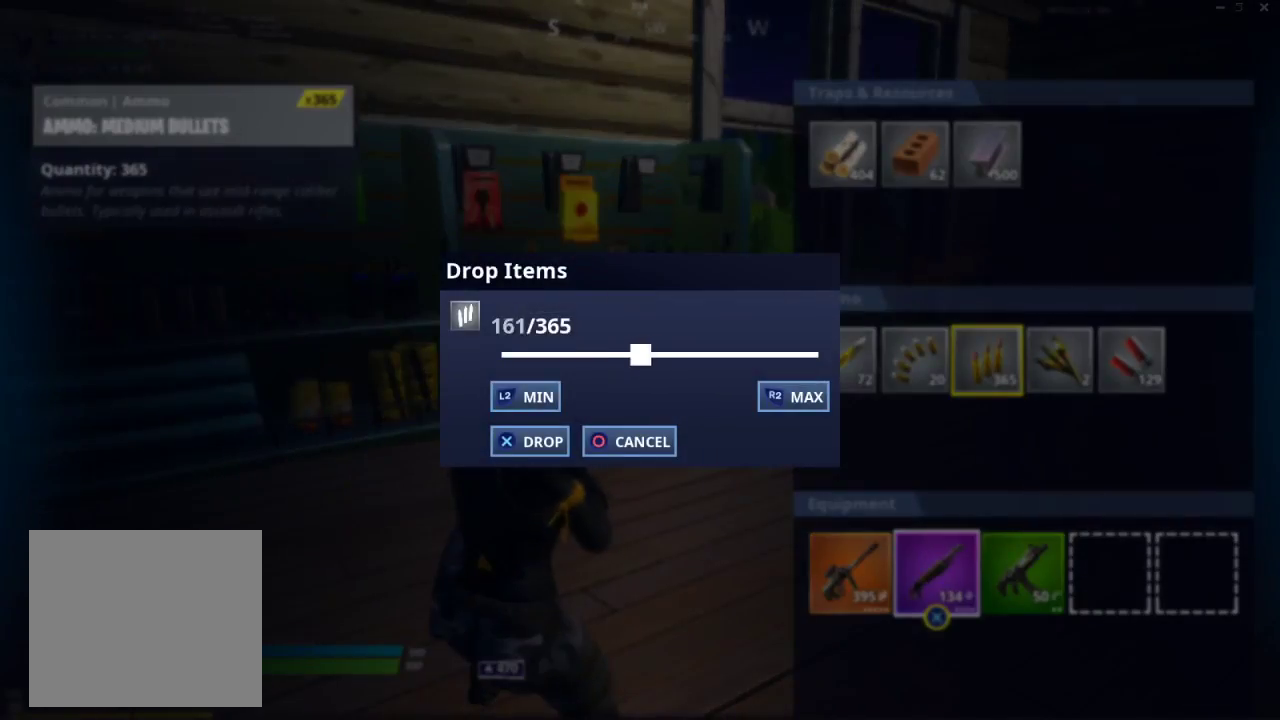
{"buttons": [], "left_stick": "center", "right_stick": "center", "events": [[467, "left_stick", "center"]]}
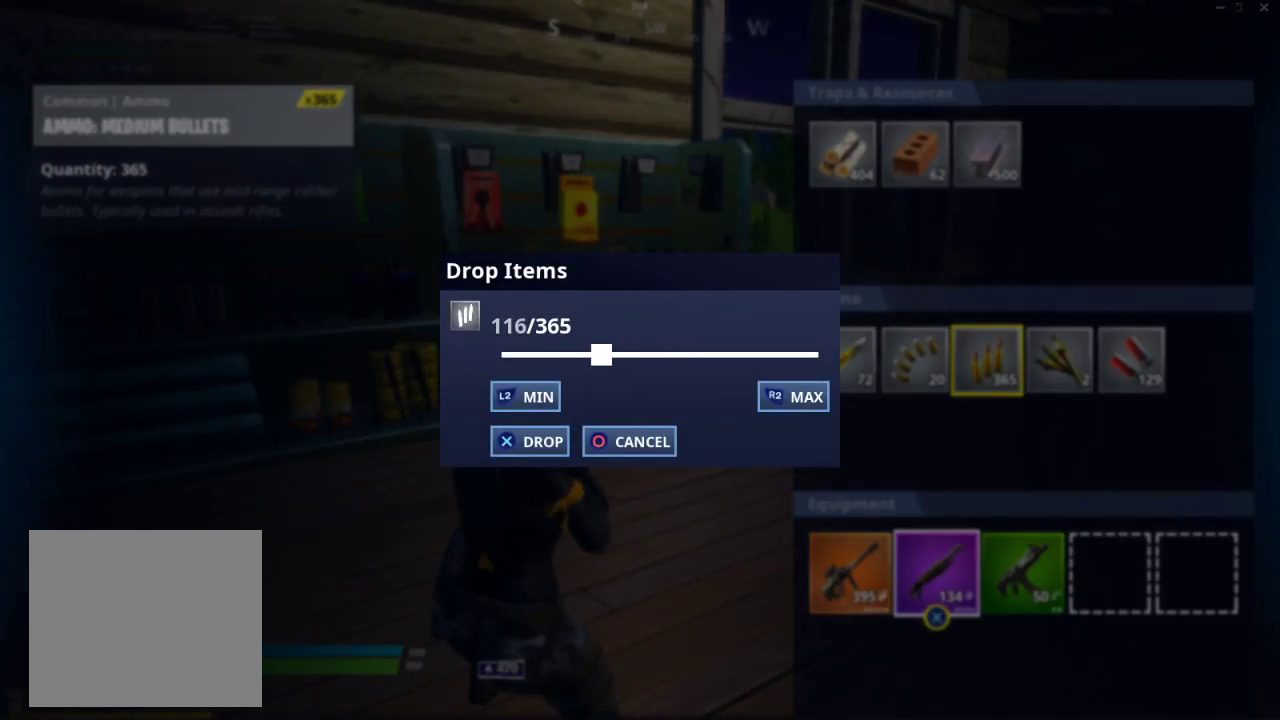
{"buttons": [], "left_stick": "center", "right_stick": "center", "events": []}
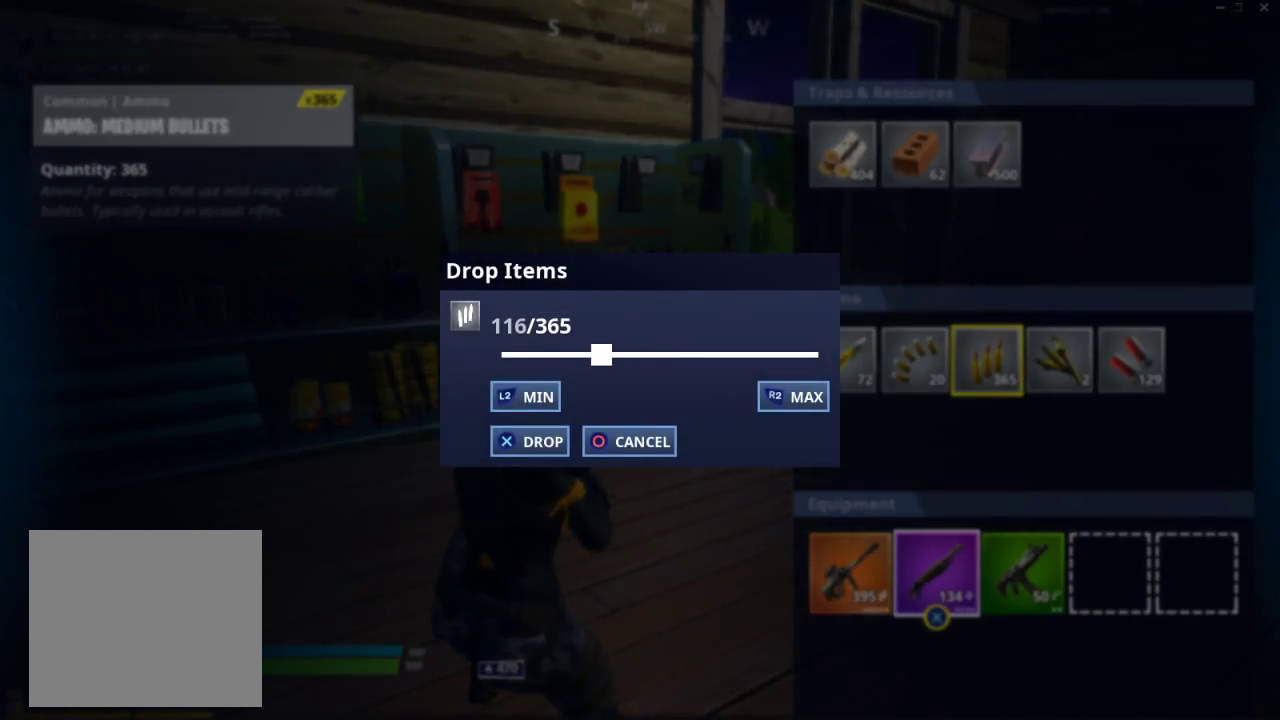
{"buttons": [], "left_stick": "center", "right_stick": "center", "events": [[183, "CROSS", "down"], [250, "CROSS", "up"], [317, "CIRCLE", "down"], [383, "CIRCLE", "up"]]}
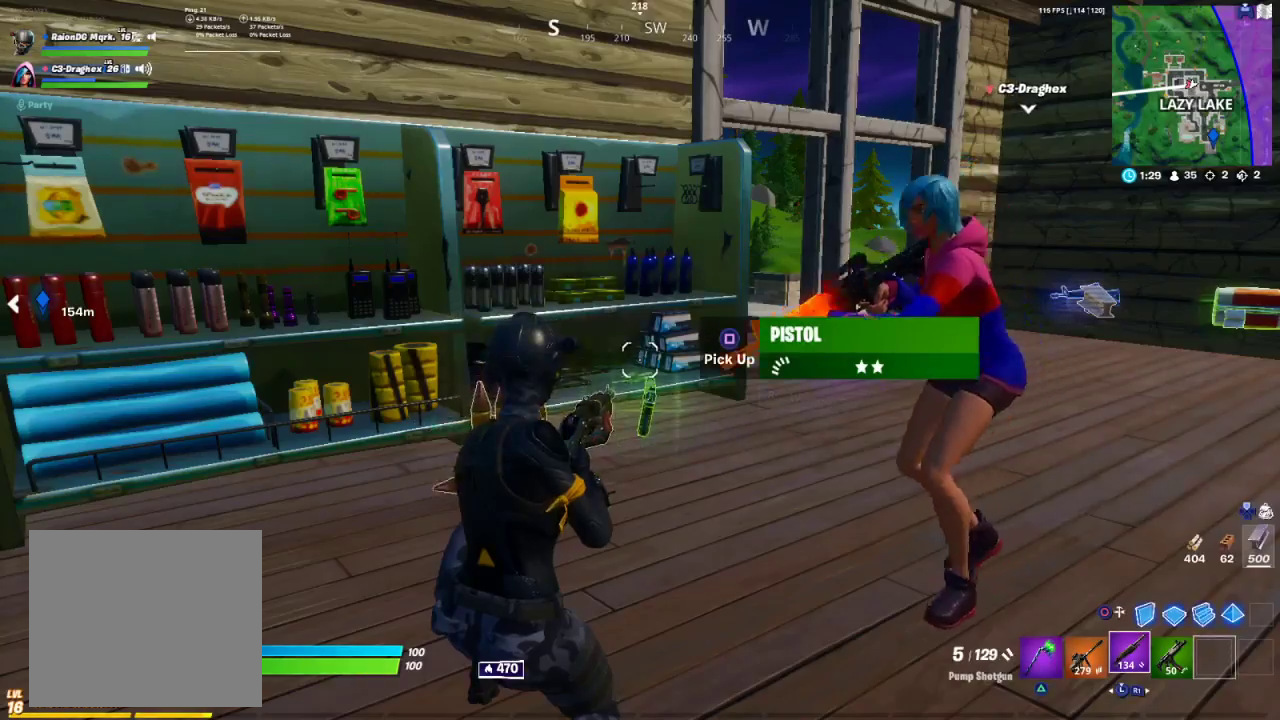
{"buttons": [], "left_stick": "center", "right_stick": "center", "events": [[50, "right_stick", "down-left"], [150, "DPAD_LEFT", "down"], [233, "DPAD_LEFT", "up"], [333, "right_stick", "center"], [417, "TRIANGLE", "down"], [467, "TRIANGLE", "up"]]}
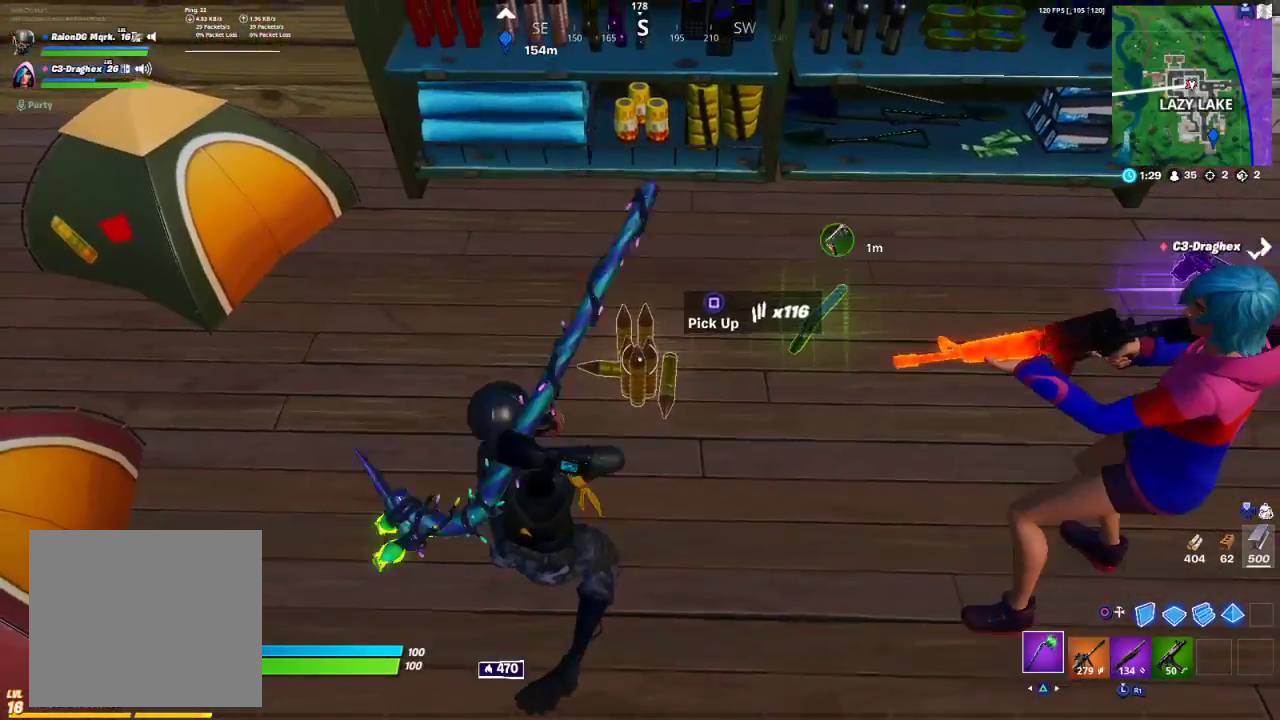
{"buttons": [], "left_stick": "up-left", "right_stick": "up-right", "events": [[50, "R1", "down"], [50, "left_stick", "up"], [183, "R1", "up"], [183, "left_stick", "up-left"], [367, "right_stick", "up-right"]]}
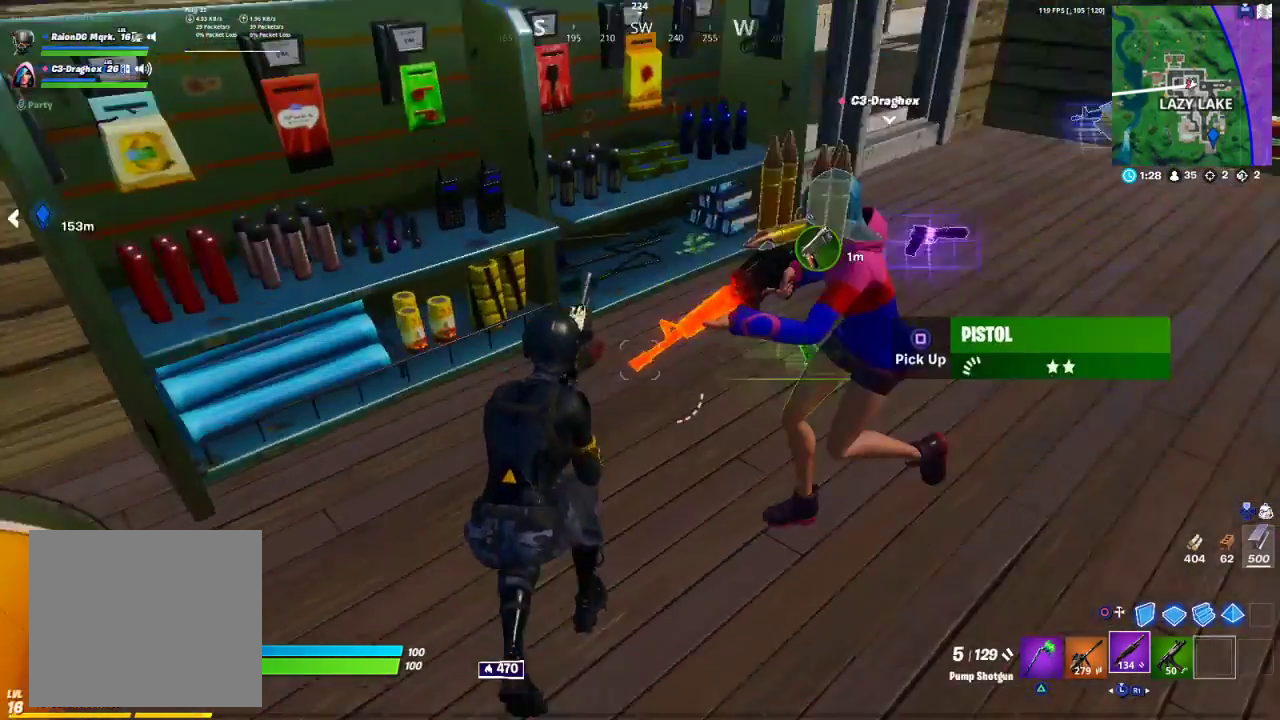
{"buttons": [], "left_stick": "up-left", "right_stick": "center", "events": [[33, "left_stick", "left"], [33, "right_stick", "down-right"], [200, "left_stick", "down"], [250, "right_stick", "up"], [367, "left_stick", "up-left"], [483, "right_stick", "center"]]}
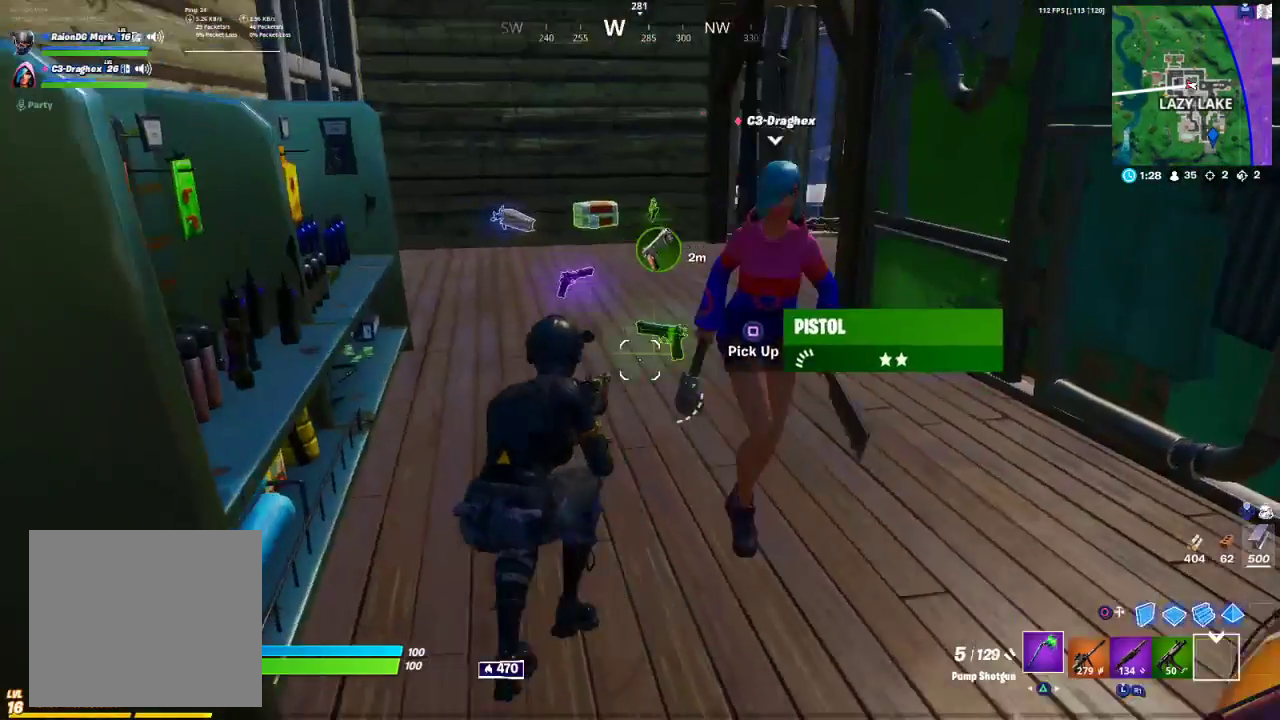
{"buttons": ["R3"], "left_stick": "up-right", "right_stick": "left", "events": [[33, "TRIANGLE", "down"], [100, "TRIANGLE", "up"], [217, "TRIANGLE", "down"], [300, "TRIANGLE", "up"], [300, "left_stick", "up"], [333, "R1", "down"], [483, "left_stick", "up-right"], [500, "R1", "up"], [500, "R3", "down"], [500, "right_stick", "left"]]}
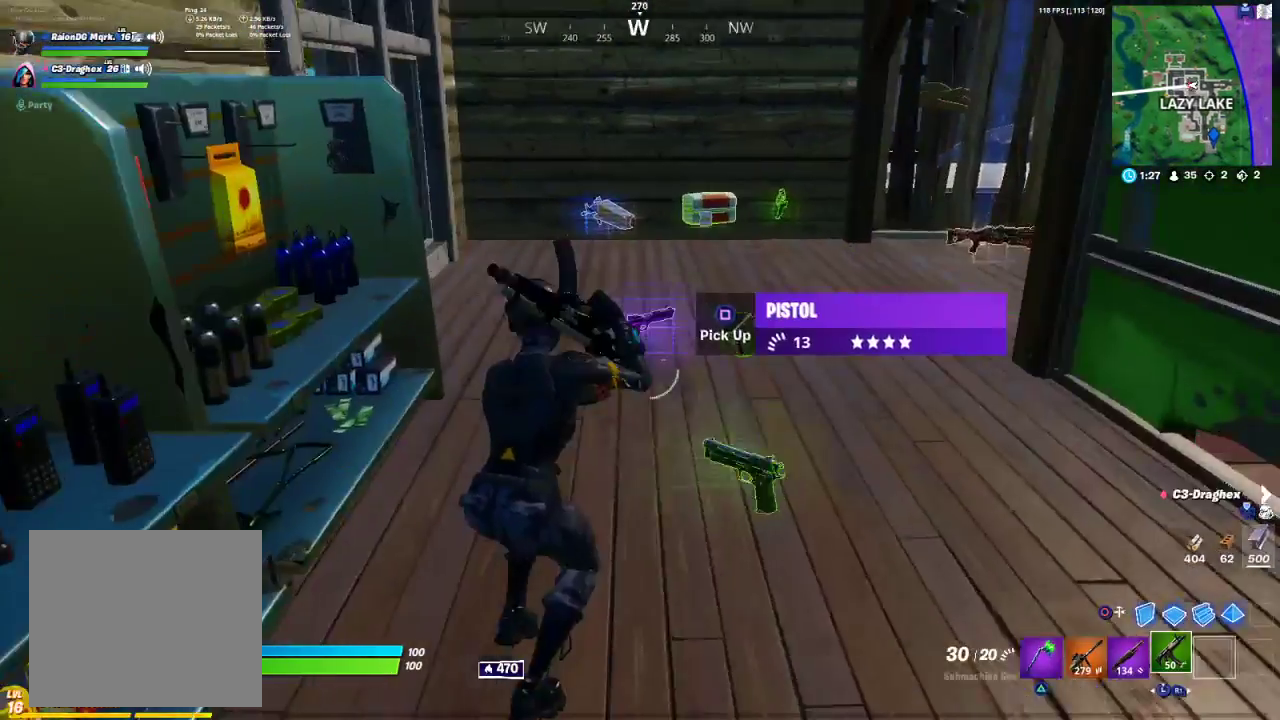
{"buttons": [], "left_stick": "up-right", "right_stick": "center", "events": [[133, "R3", "up"], [133, "right_stick", "center"]]}
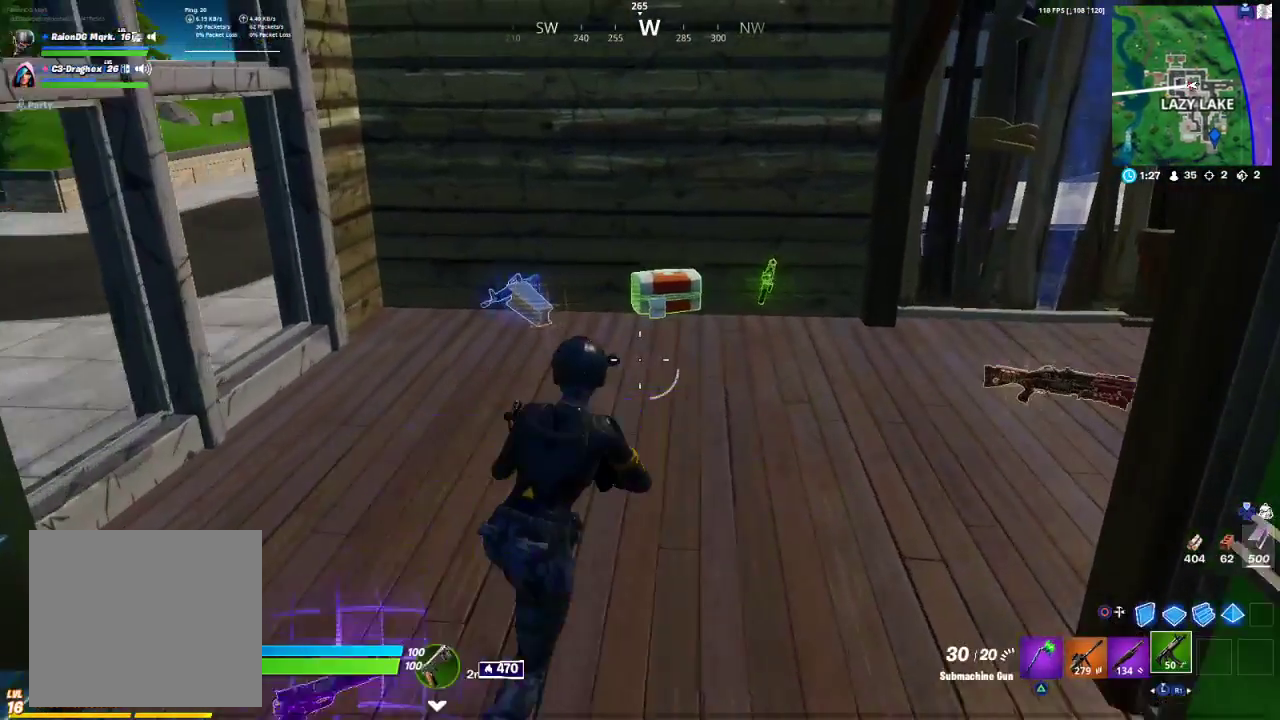
{"buttons": [], "left_stick": "right", "right_stick": "center", "events": [[200, "left_stick", "up"], [250, "SQUARE", "down"], [333, "SQUARE", "up"], [333, "left_stick", "up-right"], [450, "left_stick", "right"]]}
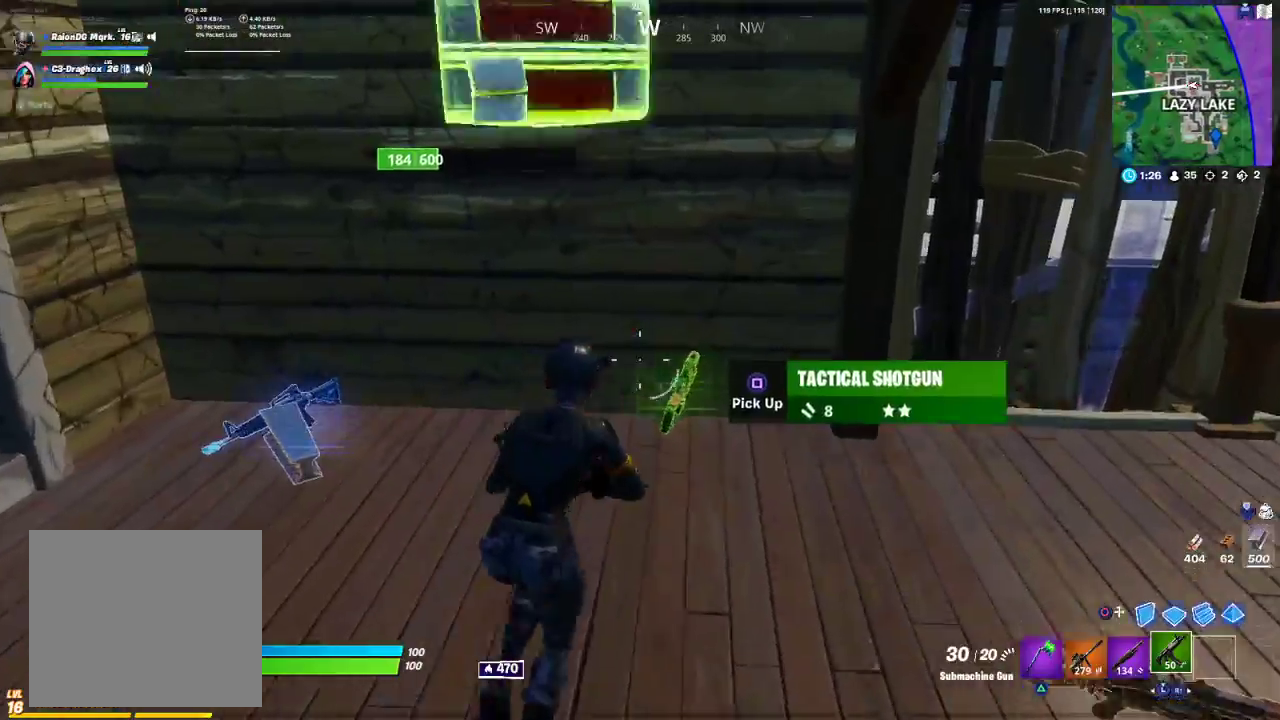
{"buttons": [], "left_stick": "up-right", "right_stick": "center", "events": [[100, "left_stick", "down-right"], [150, "right_stick", "left"], [333, "right_stick", "center"], [467, "left_stick", "up-right"]]}